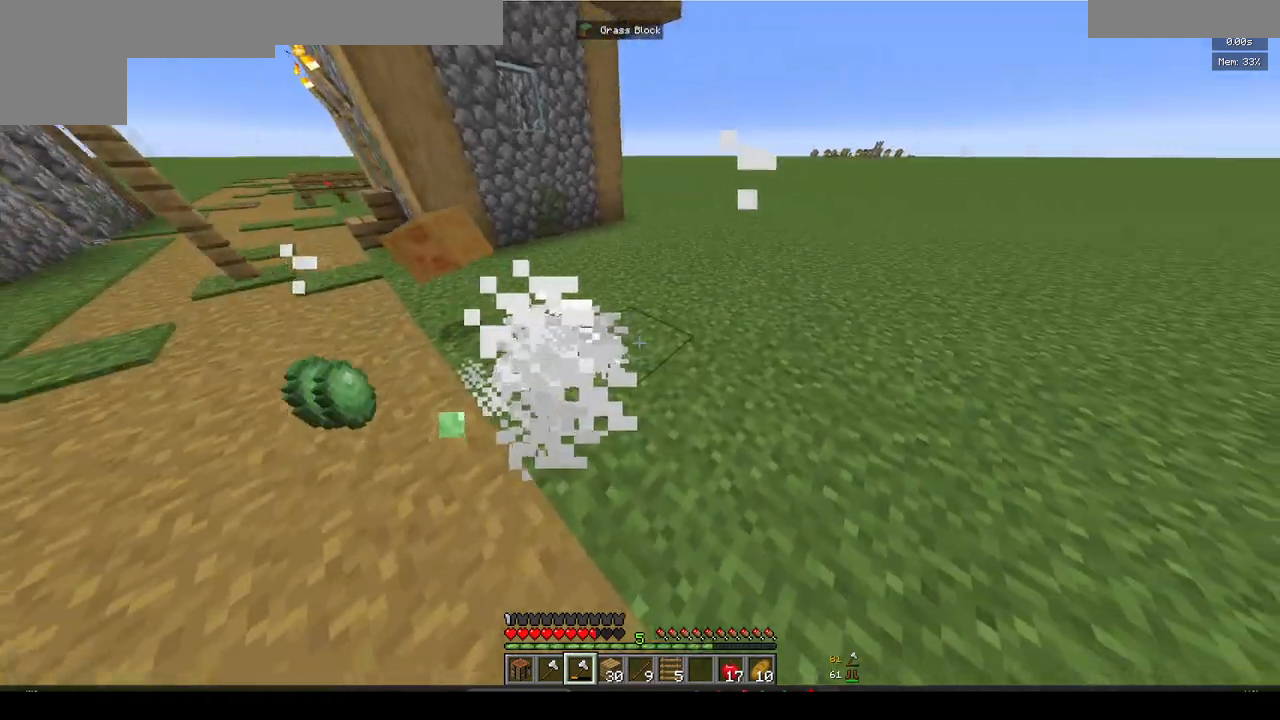
Gameplay with keyboard and mouse; each line is a JSON object with the keys and mouse buttons held at the frame after it. "events" lists presses ("down") and releases ("up") of "a", "d", "s", "w", "mouse_left" and "mouse_right" between this image and that frame as [ms after this image, input, new state], when the widget could be followed in between. "mouse_left", "mouse_right" = the "left", "right" buttons of the "mouse" list. No other keys are recorded. Fast repeated clicks can show as one long hold. Mouse movement is not recorded.
{"keys": ["a"], "mouse": [], "events": [[50, "a", "down"], [167, "w", "up"]]}
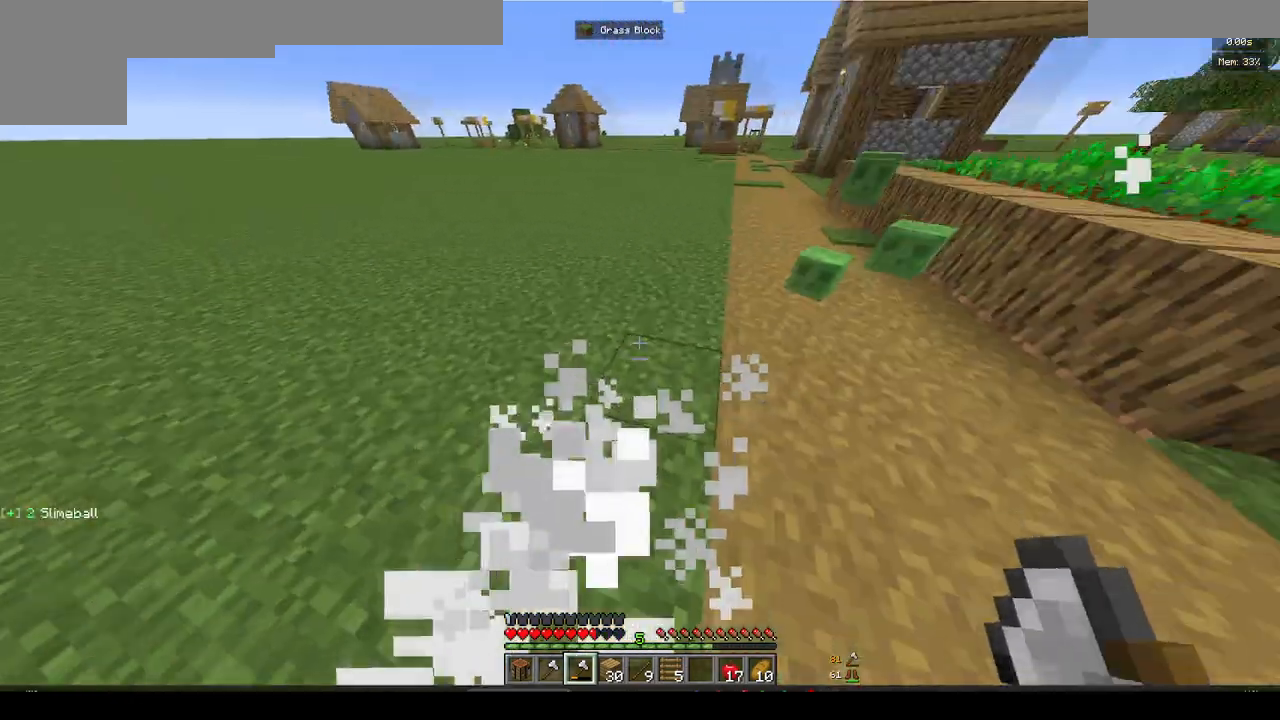
{"keys": ["d", "w"], "mouse": [], "events": [[17, "w", "down"], [67, "a", "up"], [300, "d", "down"]]}
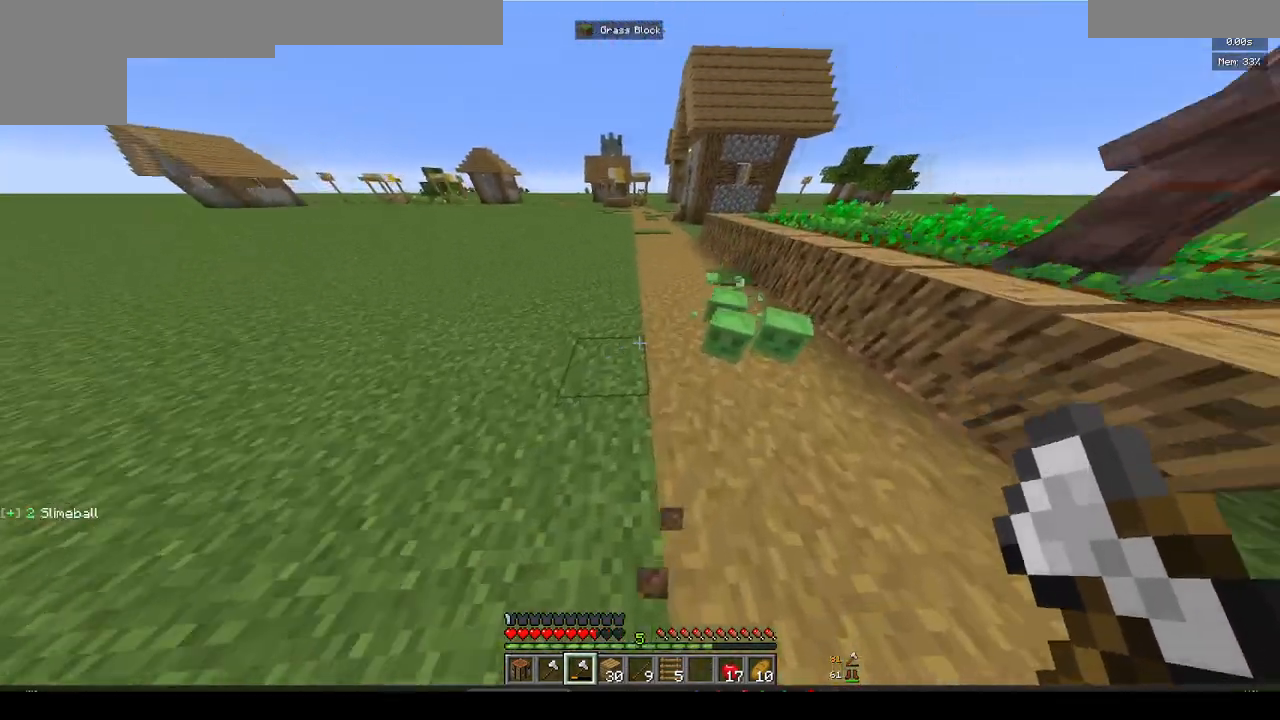
{"keys": ["d"], "mouse": ["left"], "events": [[217, "mouse_left", "down"], [333, "mouse_left", "up"], [367, "w", "up"], [400, "mouse_left", "down"]]}
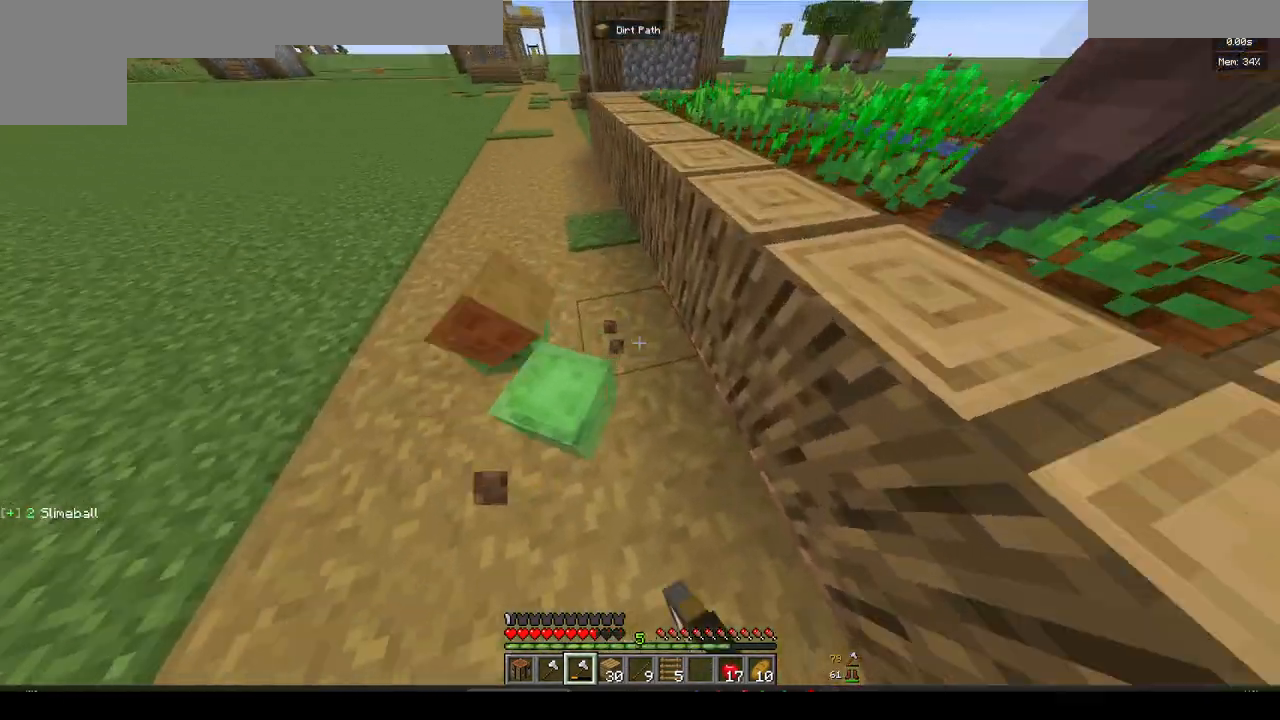
{"keys": ["w"], "mouse": ["left"], "events": [[17, "mouse_left", "up"], [33, "a", "down"], [67, "d", "up"], [83, "mouse_left", "down"], [233, "mouse_left", "up"], [283, "a", "up"], [300, "w", "down"], [317, "mouse_left", "down"]]}
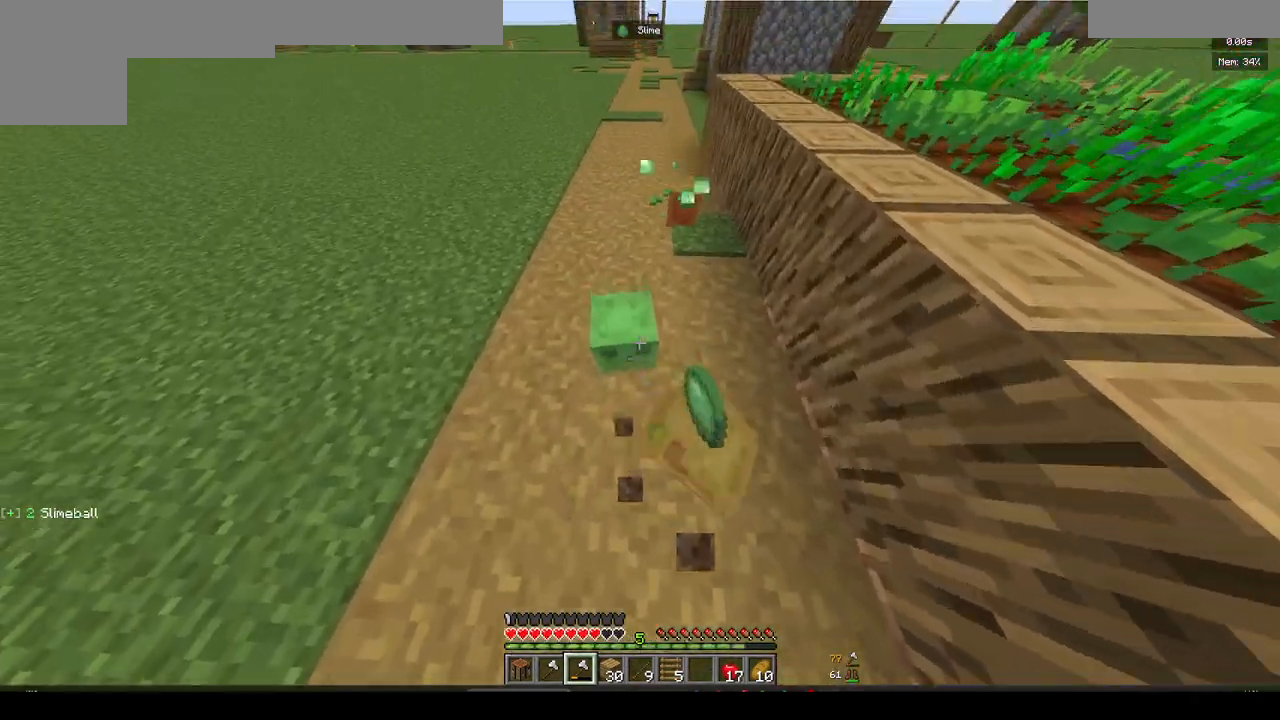
{"keys": ["d", "w"], "mouse": [], "events": [[67, "a", "down"], [150, "mouse_left", "up"], [167, "a", "up"], [200, "mouse_left", "down"], [283, "d", "down"], [350, "mouse_left", "up"]]}
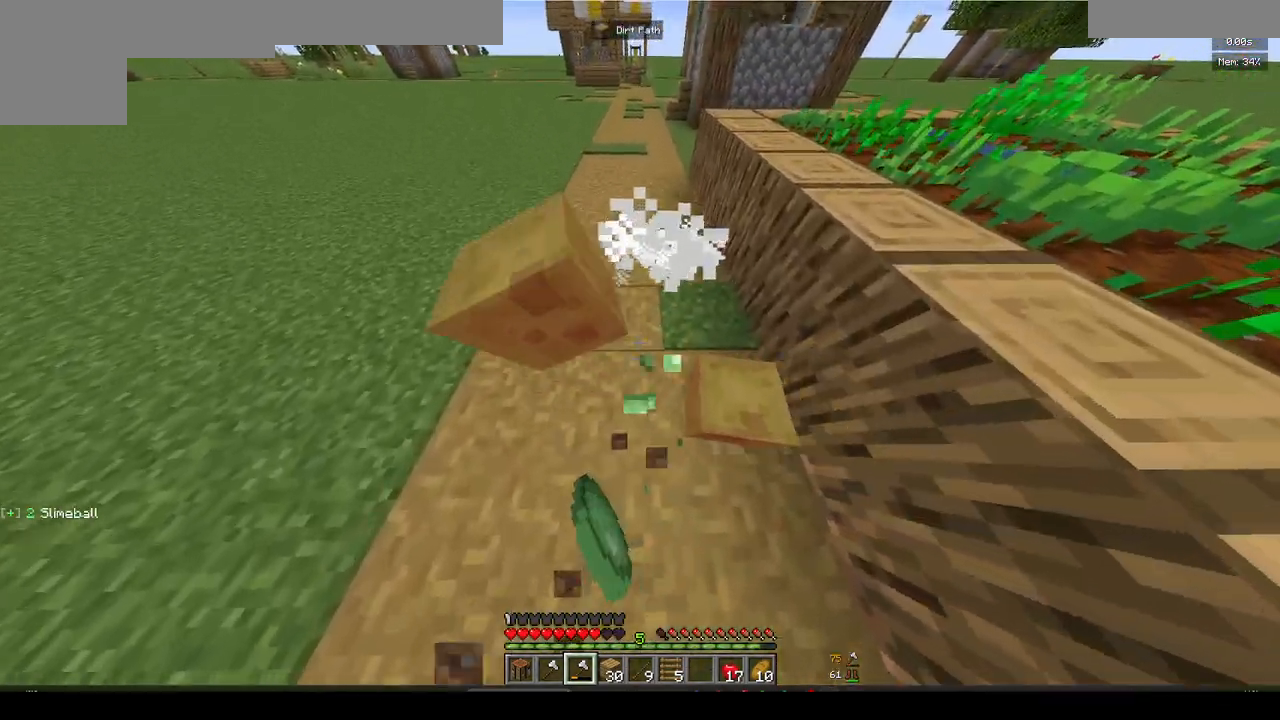
{"keys": ["a", "w"], "mouse": [], "events": [[133, "d", "up"], [367, "a", "down"]]}
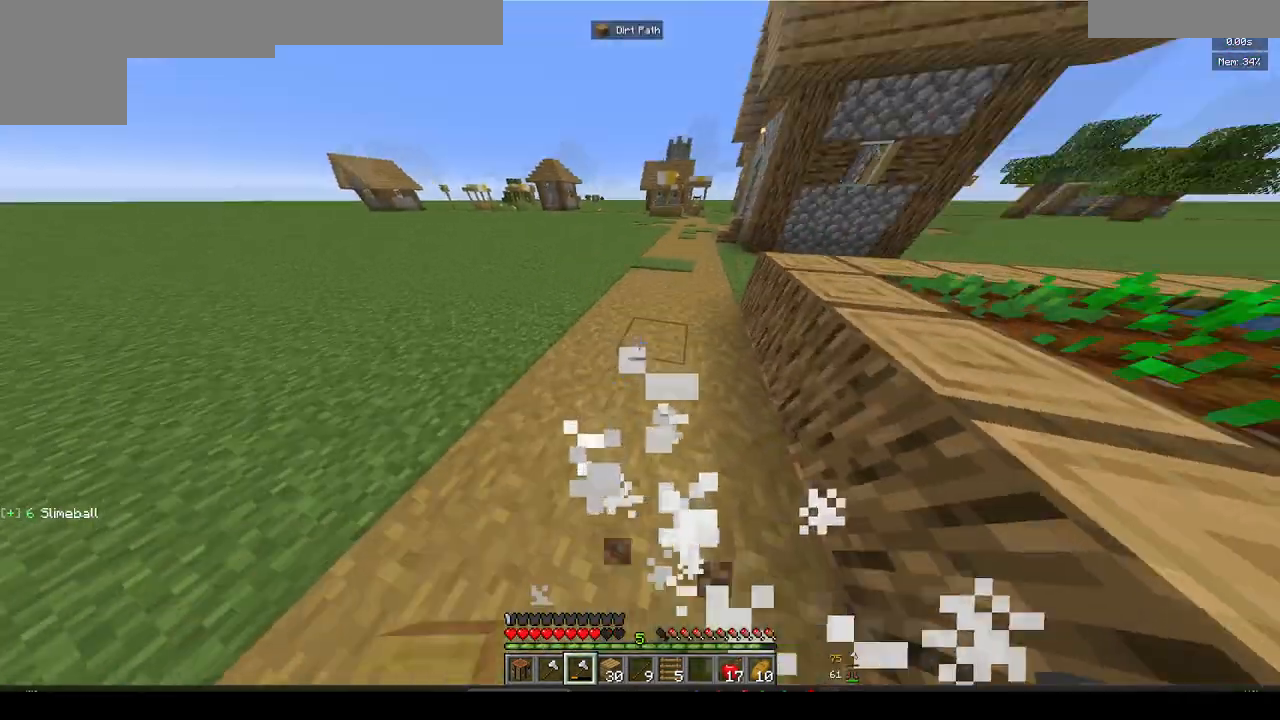
{"keys": ["w"], "mouse": [], "events": [[17, "a", "up"]]}
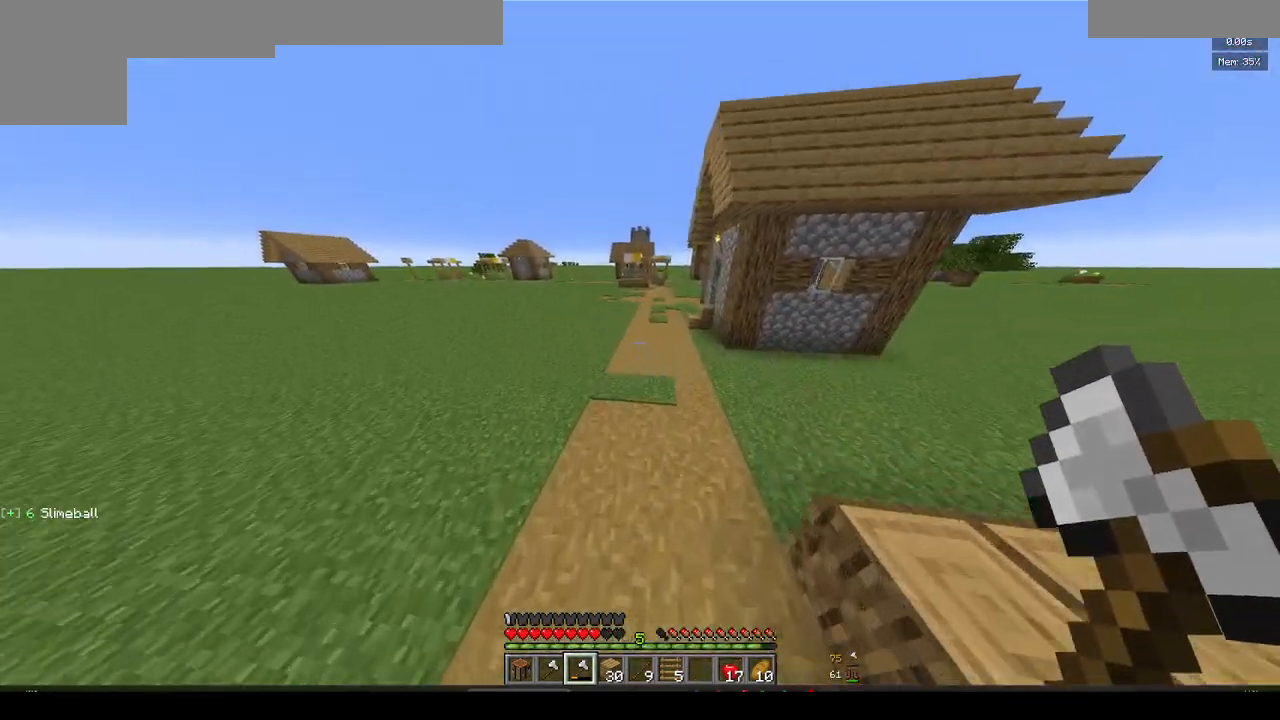
{"keys": ["w"], "mouse": [], "events": []}
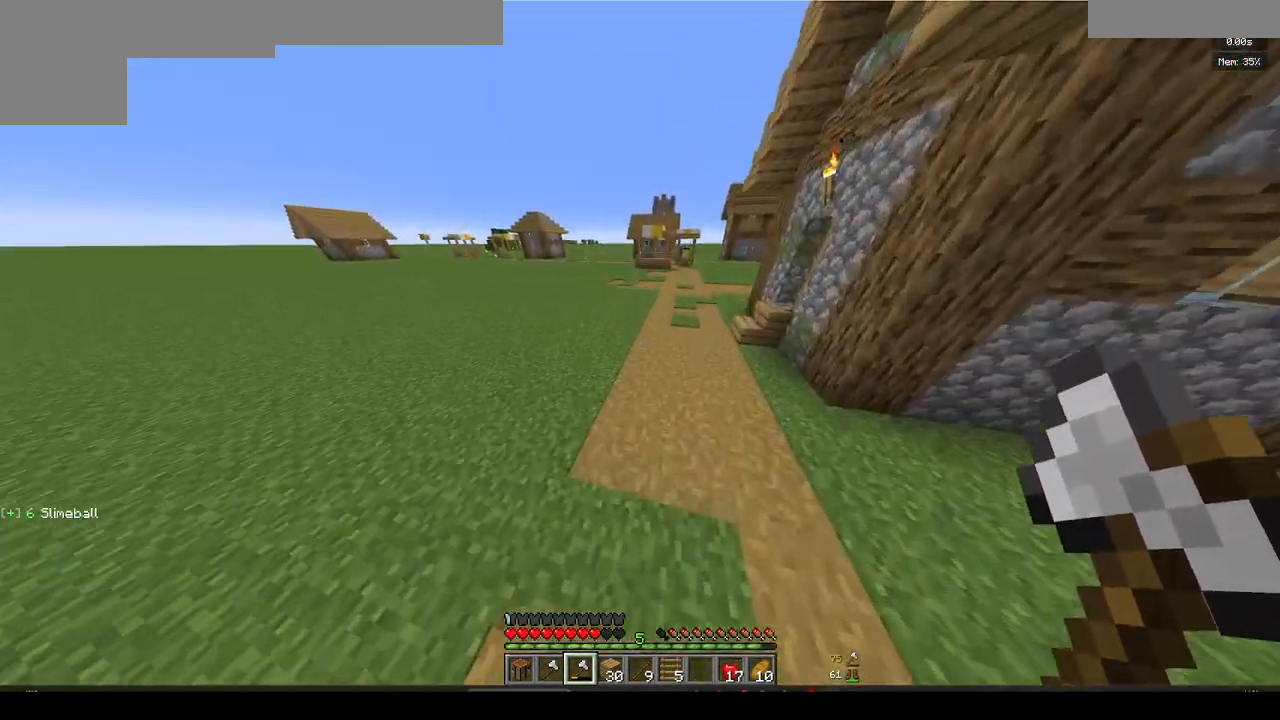
{"keys": ["w"], "mouse": [], "events": []}
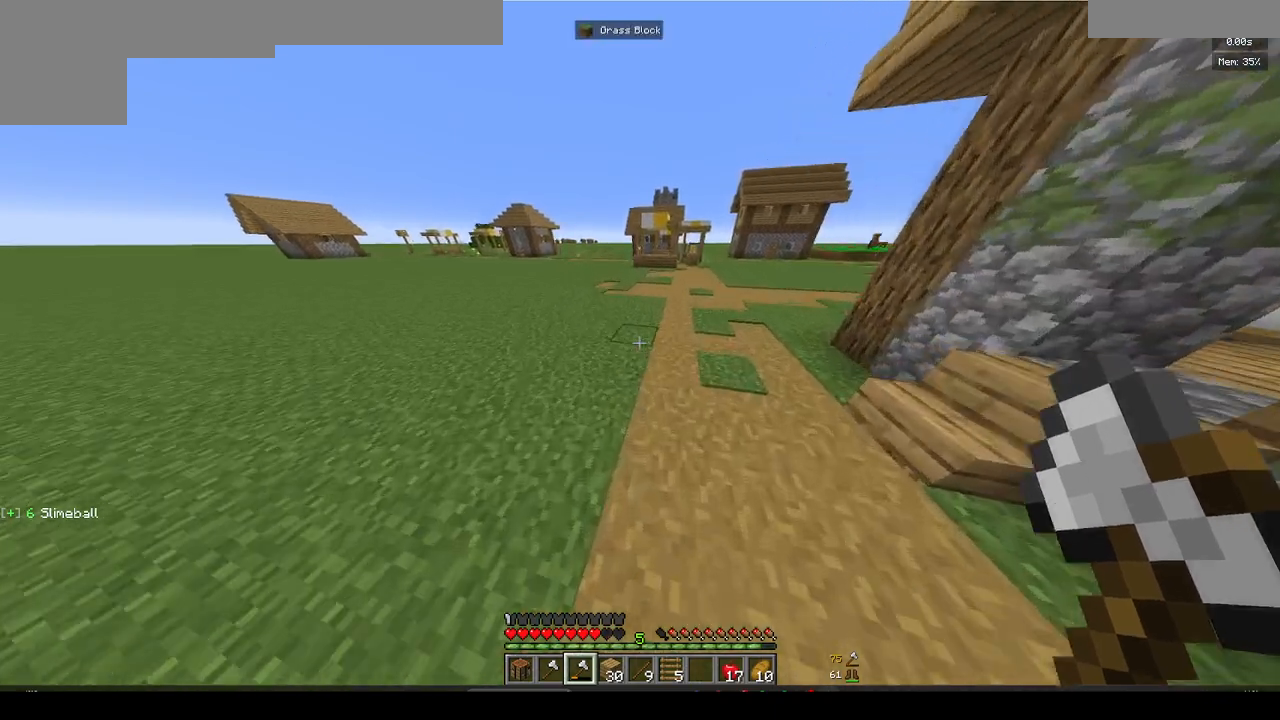
{"keys": ["w"], "mouse": [], "events": []}
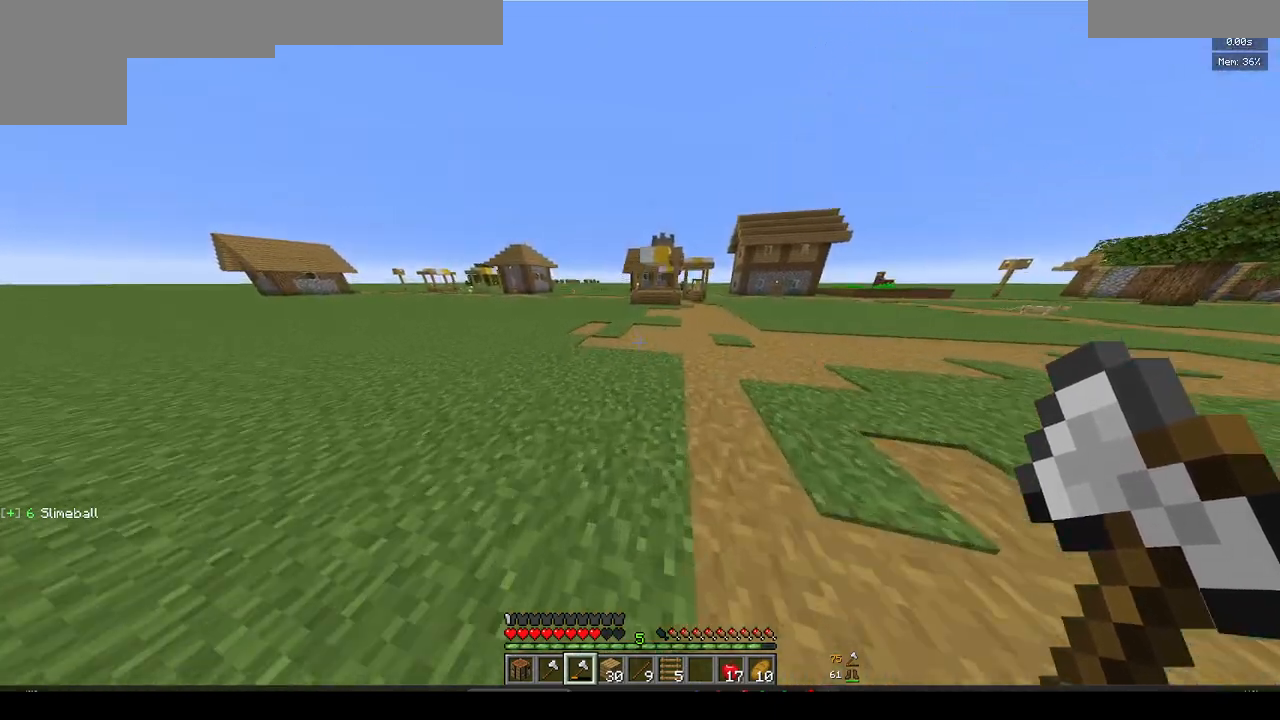
{"keys": ["w"], "mouse": [], "events": []}
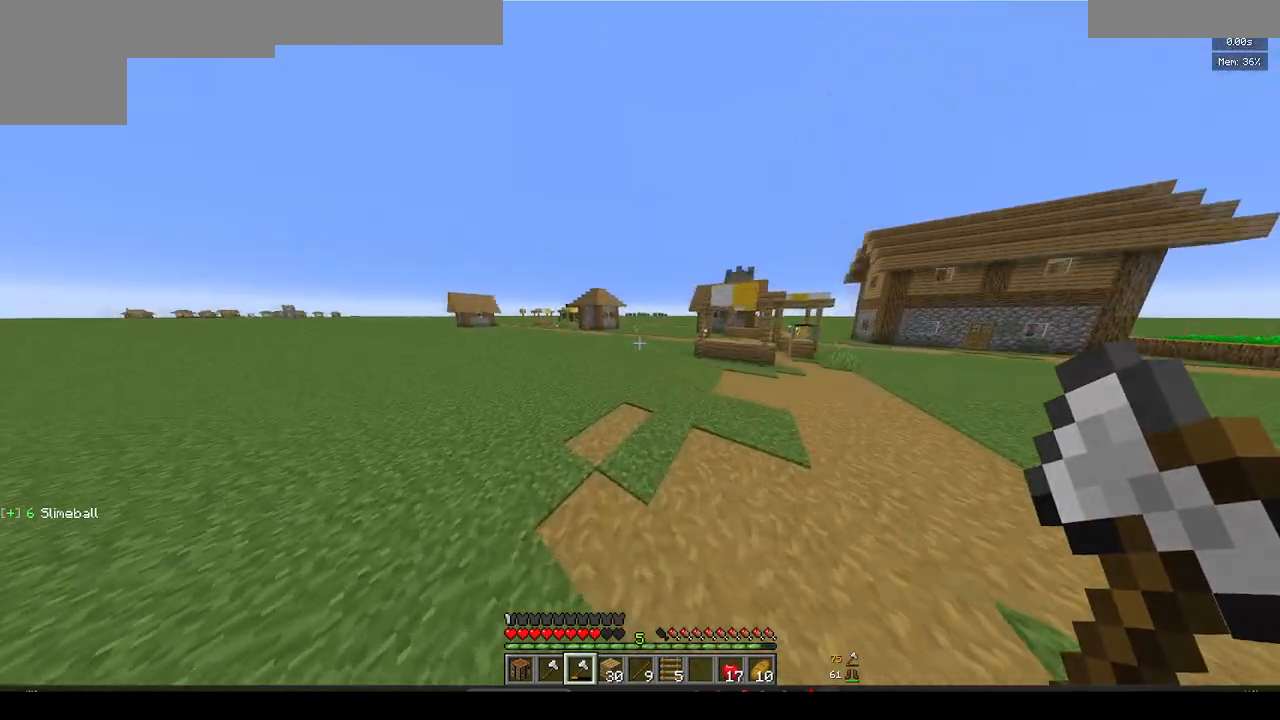
{"keys": ["w"], "mouse": [], "events": []}
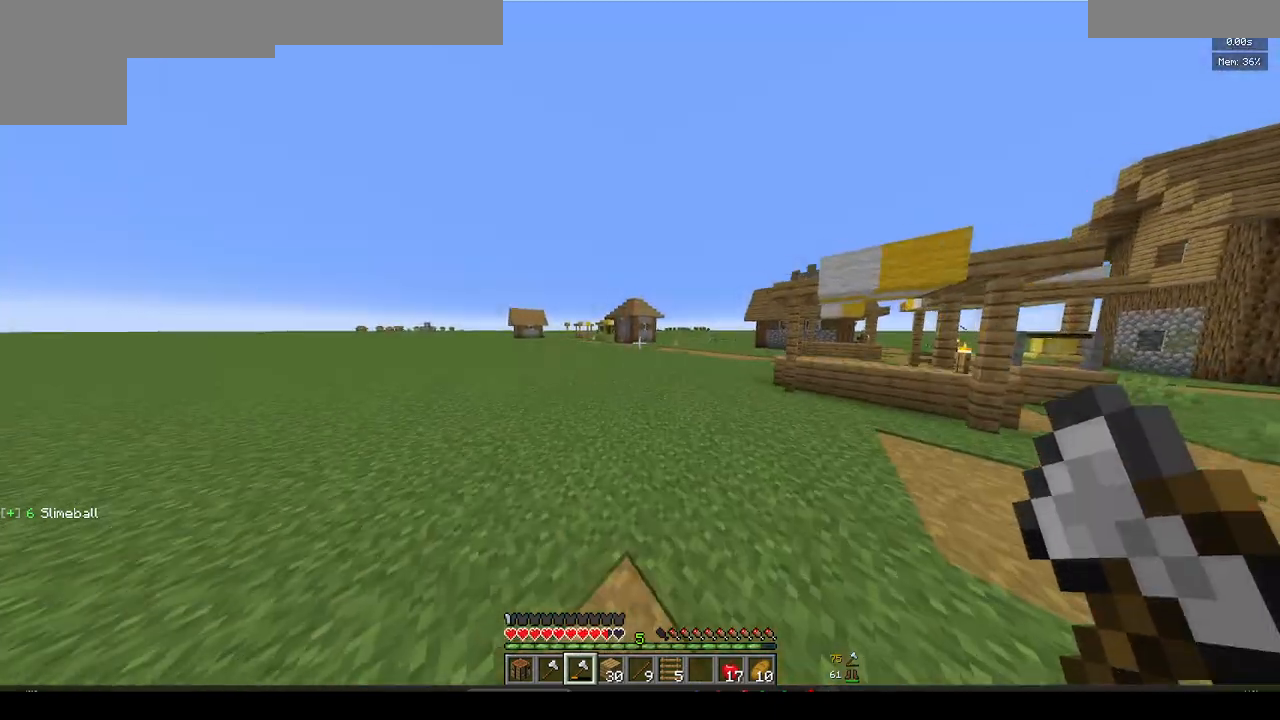
{"keys": ["w"], "mouse": ["left"], "events": [[367, "mouse_left", "down"]]}
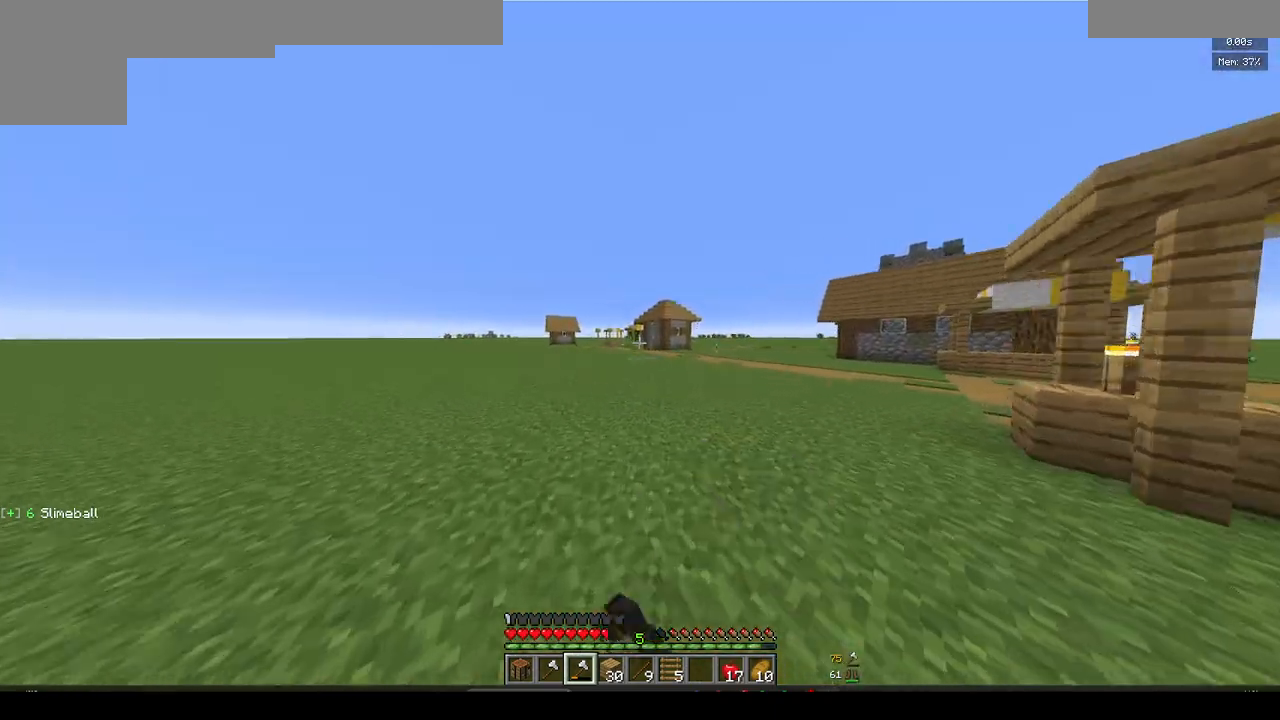
{"keys": ["w"], "mouse": [], "events": [[83, "mouse_left", "up"]]}
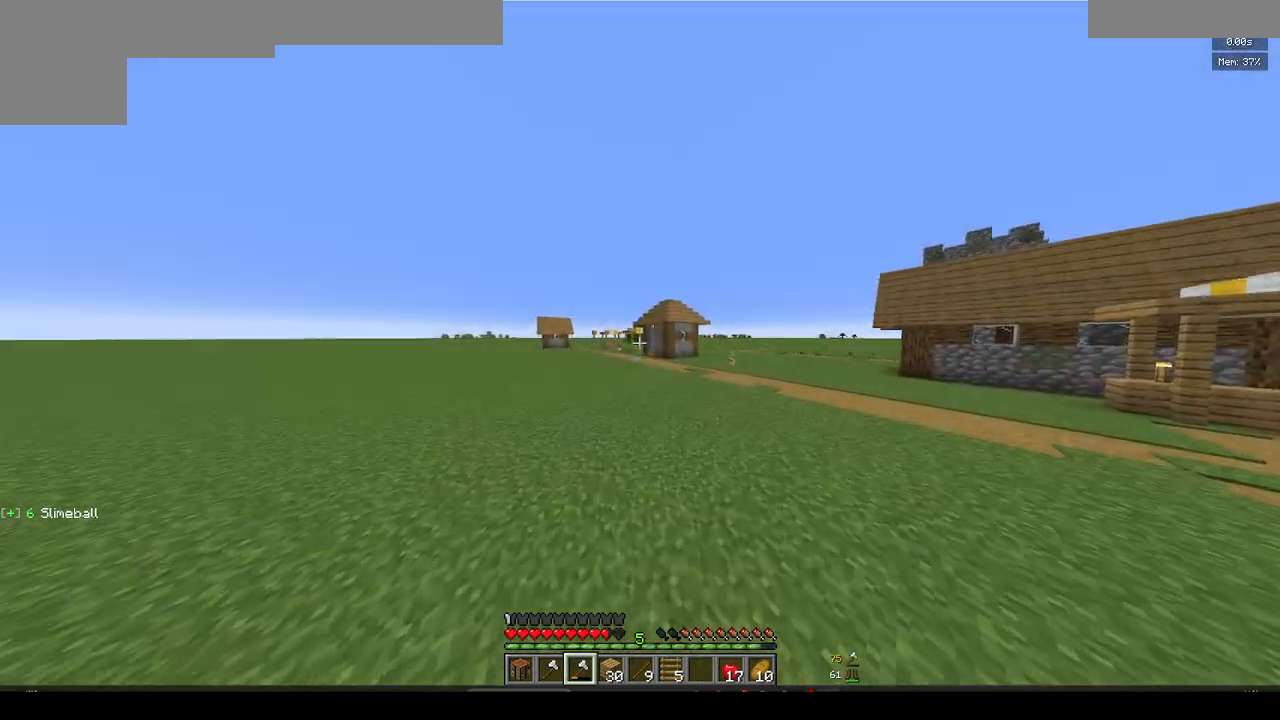
{"keys": ["w"], "mouse": [], "events": []}
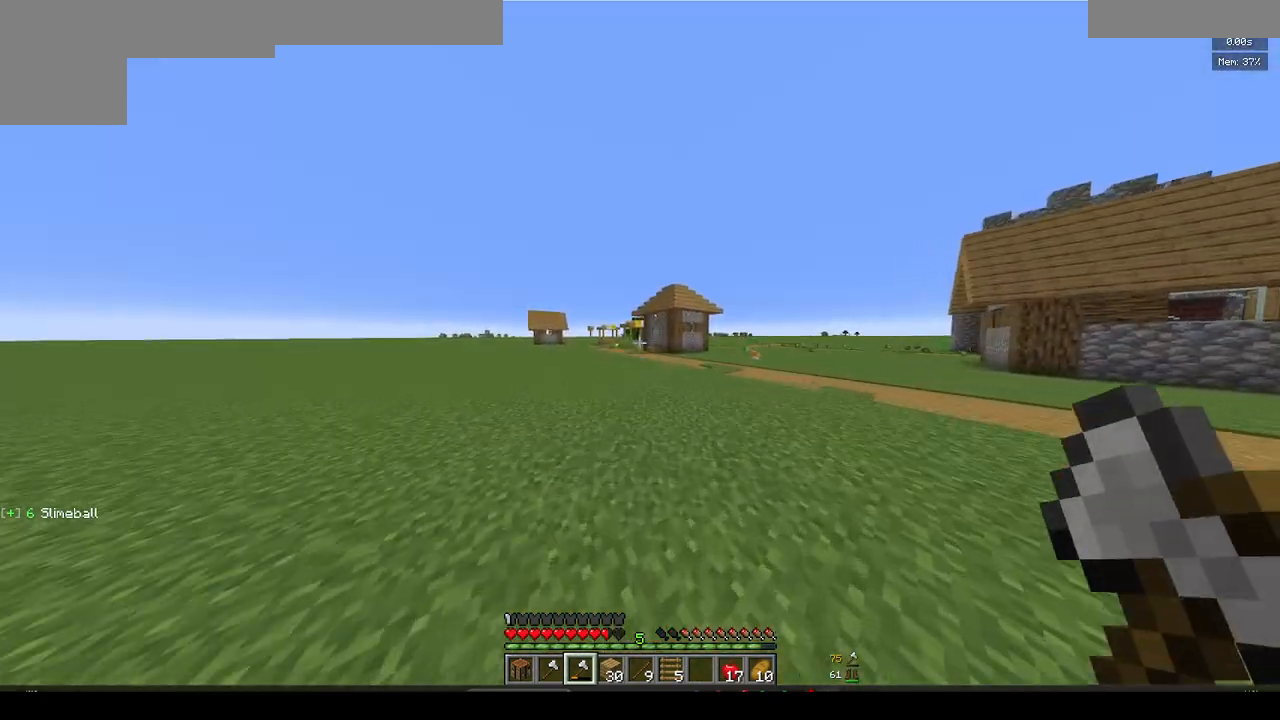
{"keys": ["w"], "mouse": [], "events": []}
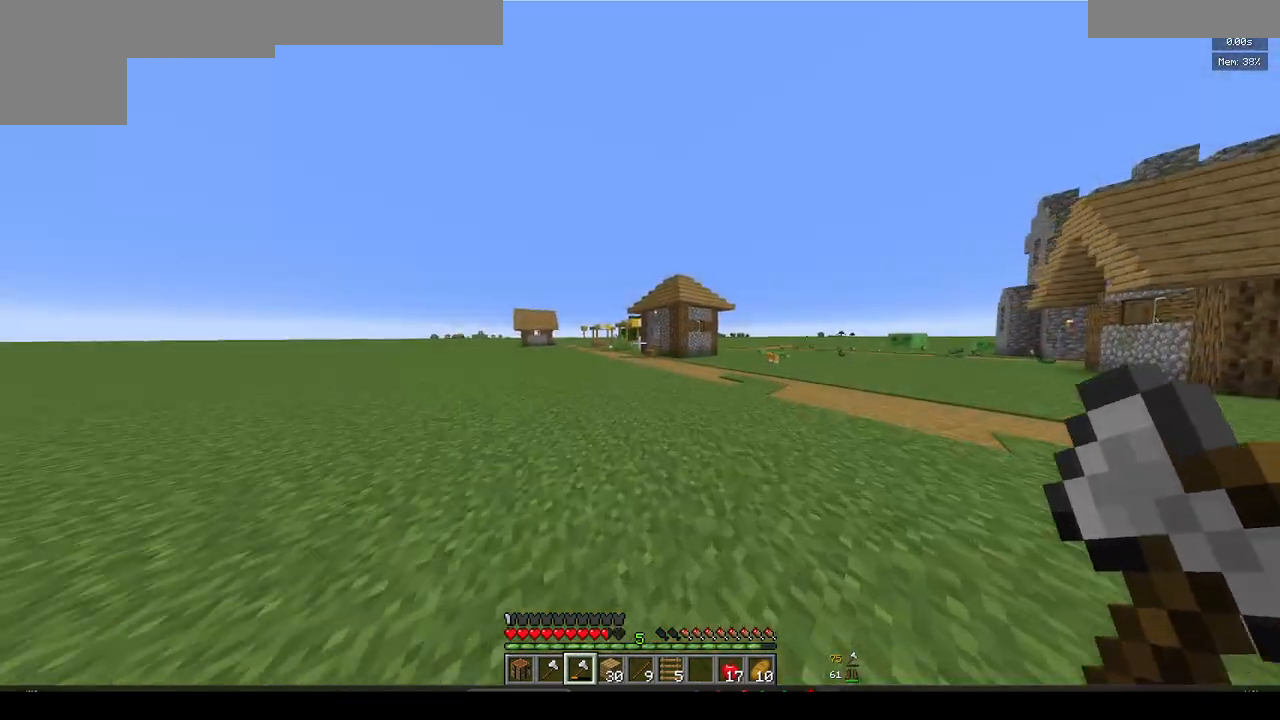
{"keys": ["d", "w"], "mouse": [], "events": [[200, "d", "down"]]}
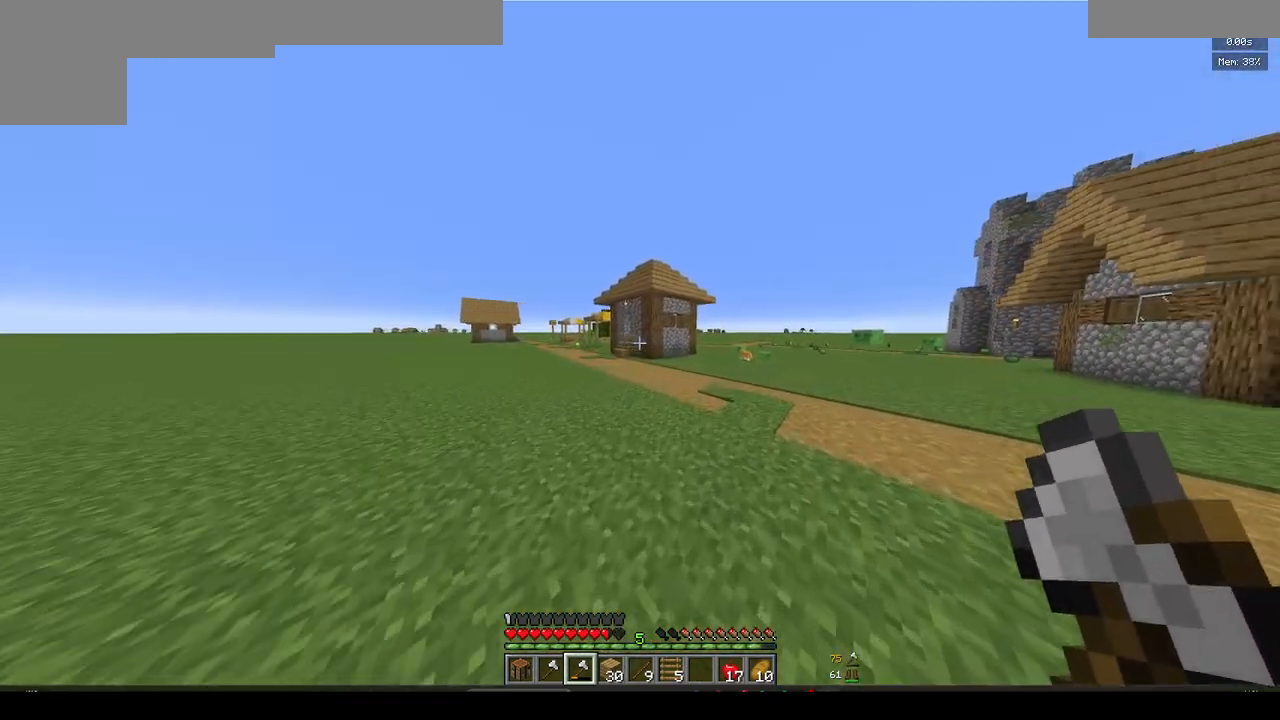
{"keys": ["w"], "mouse": [], "events": [[333, "d", "up"]]}
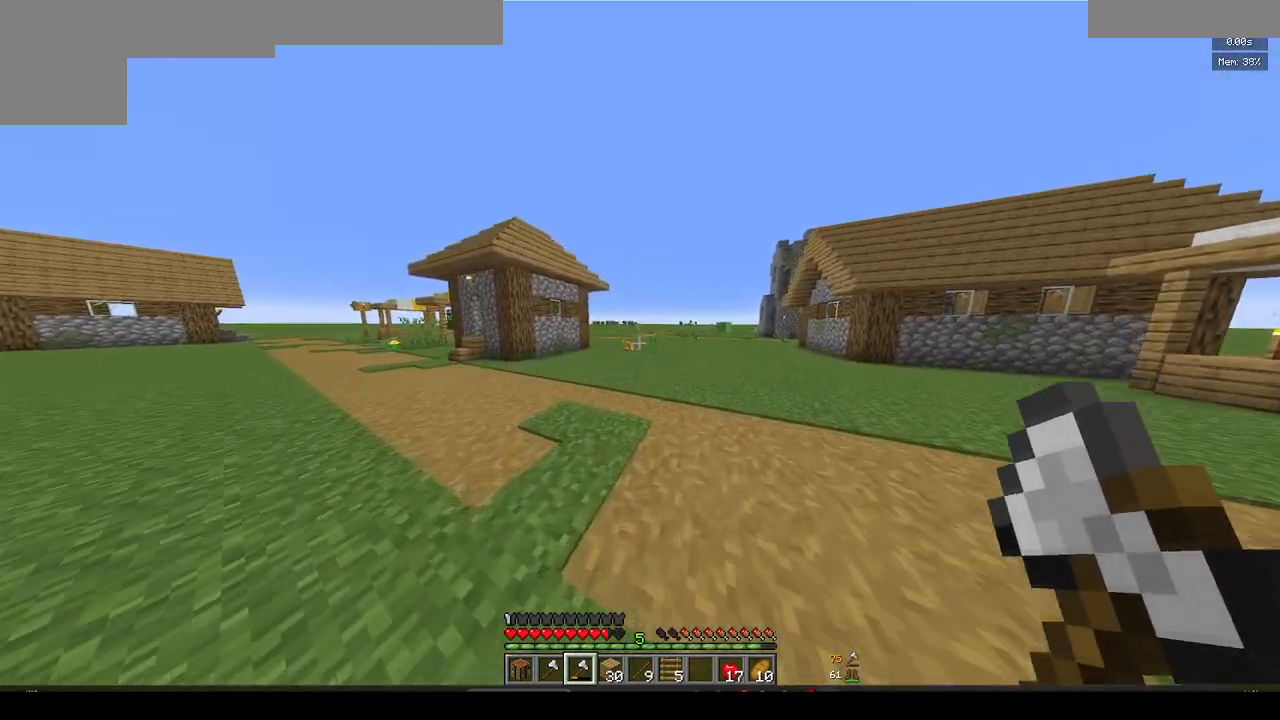
{"keys": ["d"], "mouse": [], "events": [[167, "d", "down"], [217, "w", "up"]]}
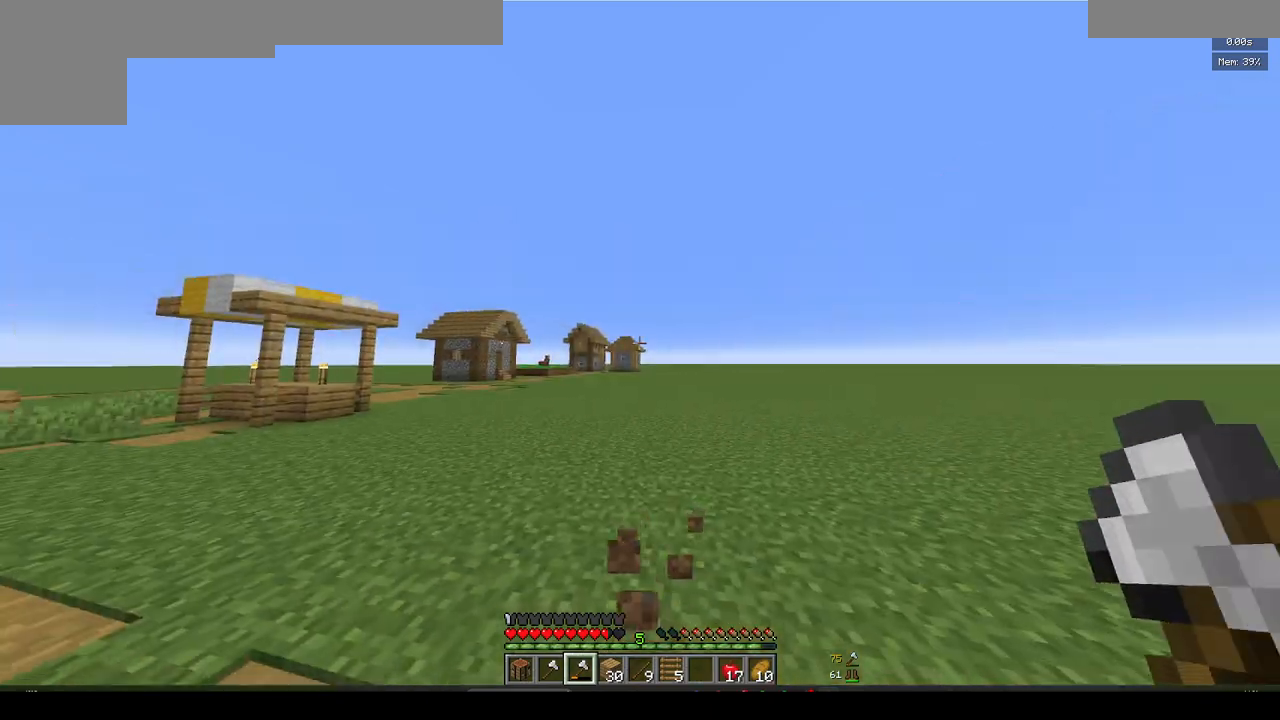
{"keys": [], "mouse": [], "events": [[50, "d", "up"]]}
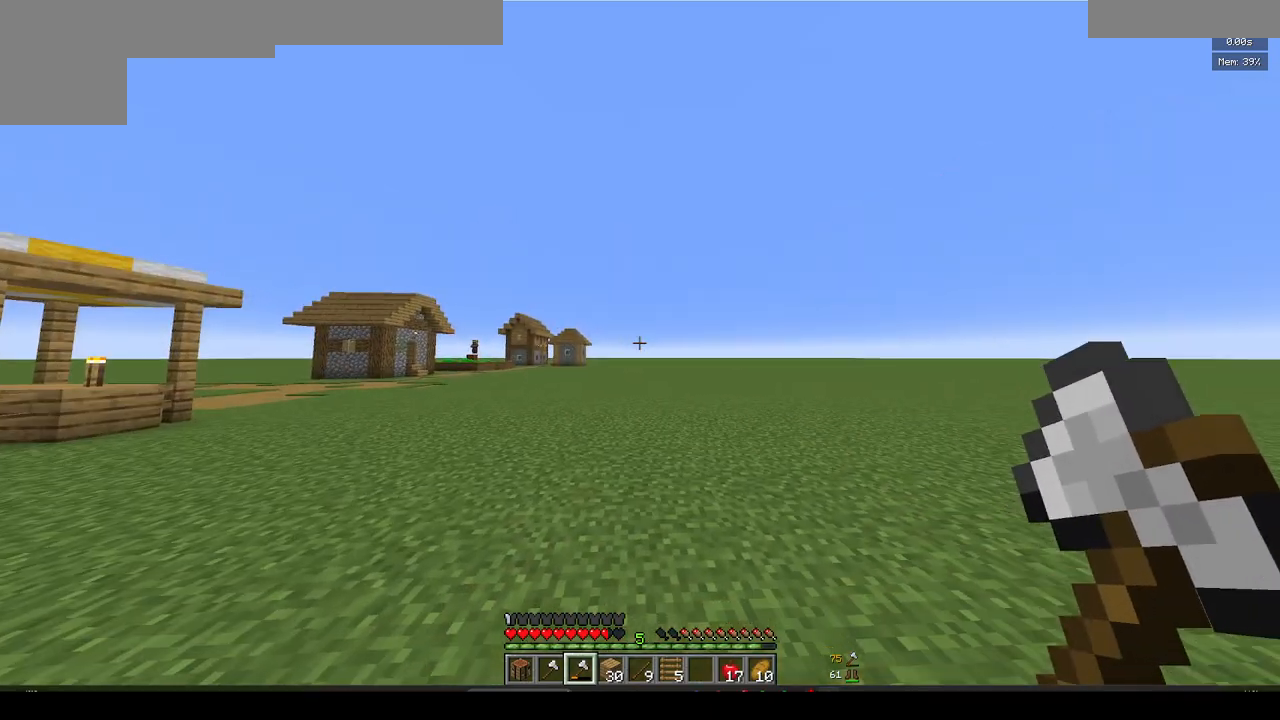
{"keys": [], "mouse": [], "events": []}
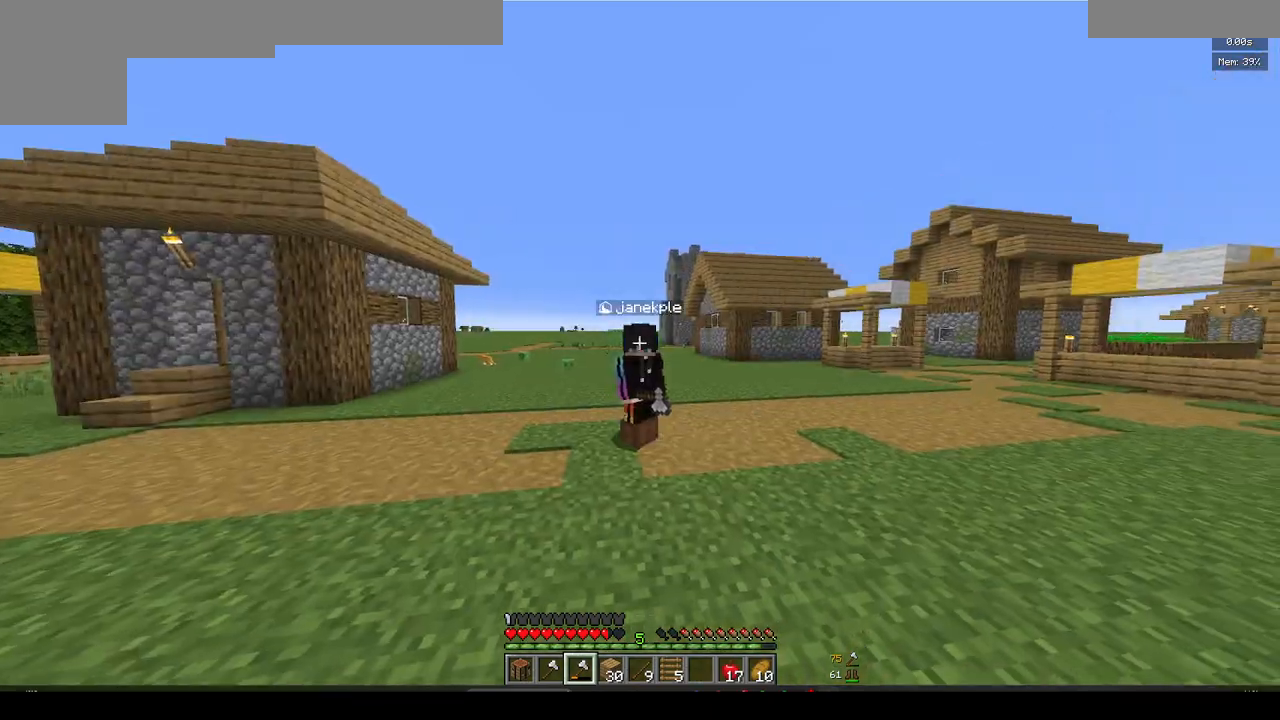
{"keys": [], "mouse": [], "events": []}
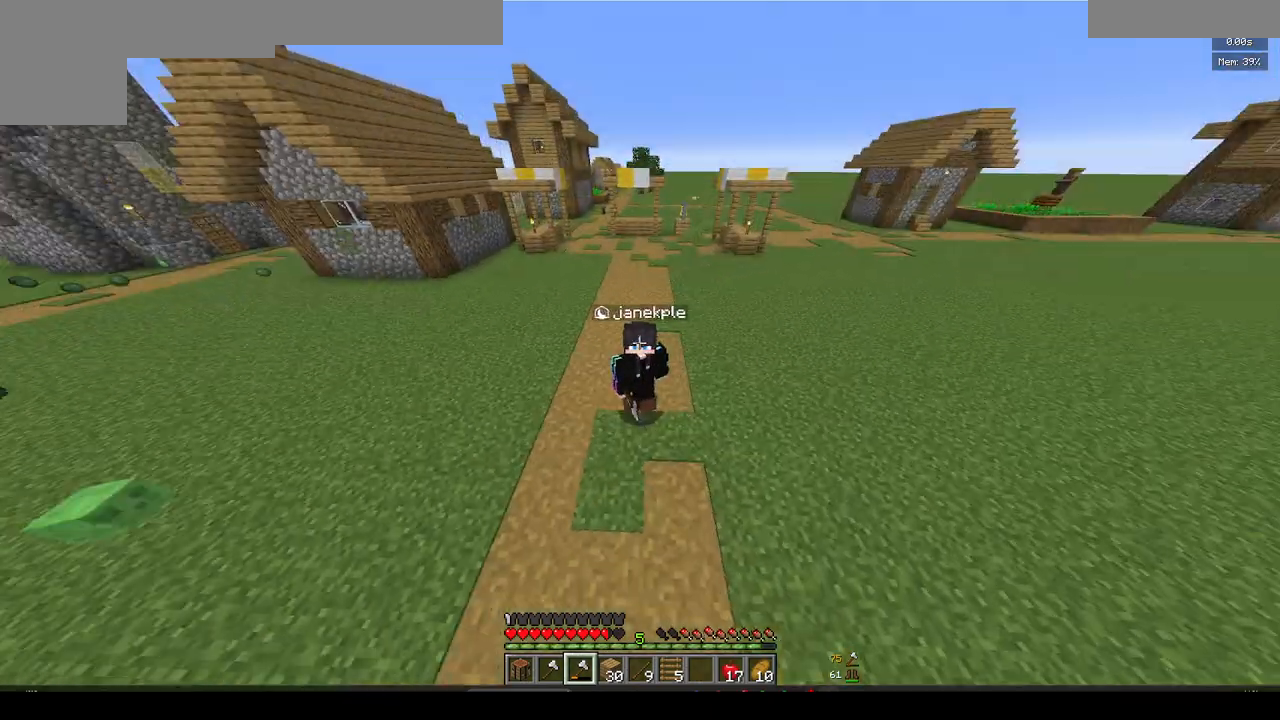
{"keys": [], "mouse": [], "events": []}
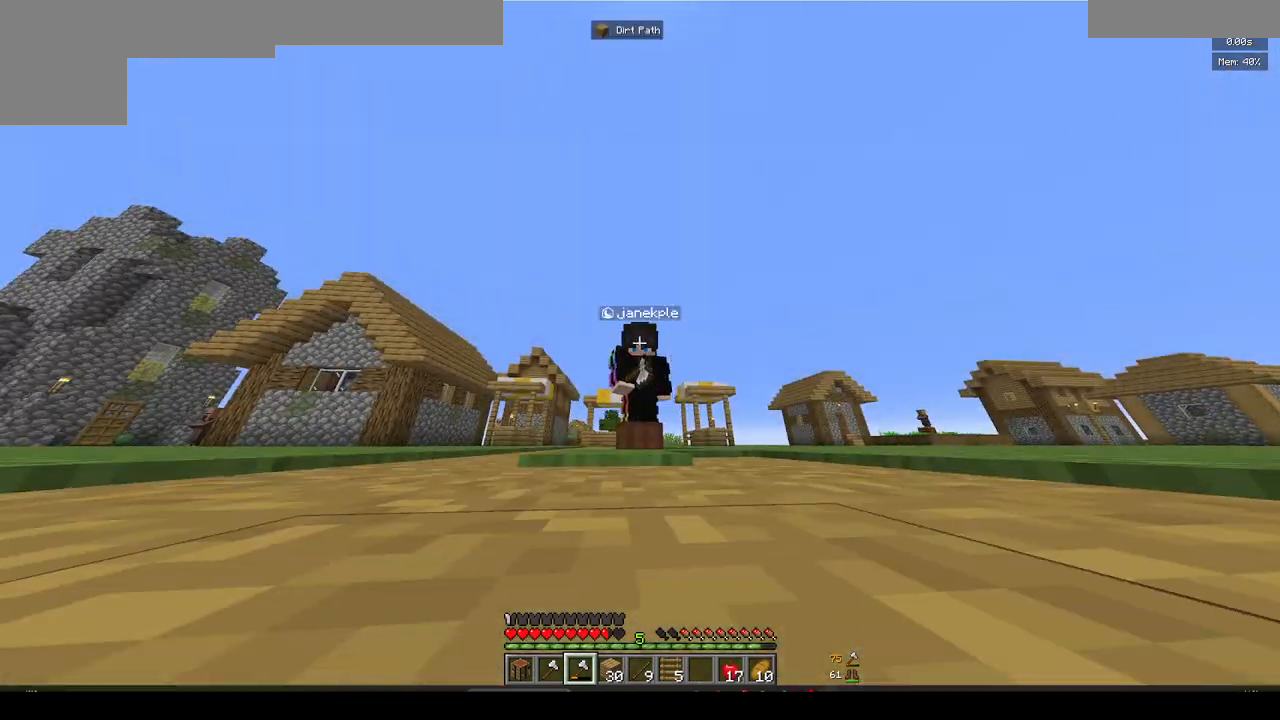
{"keys": [], "mouse": [], "events": []}
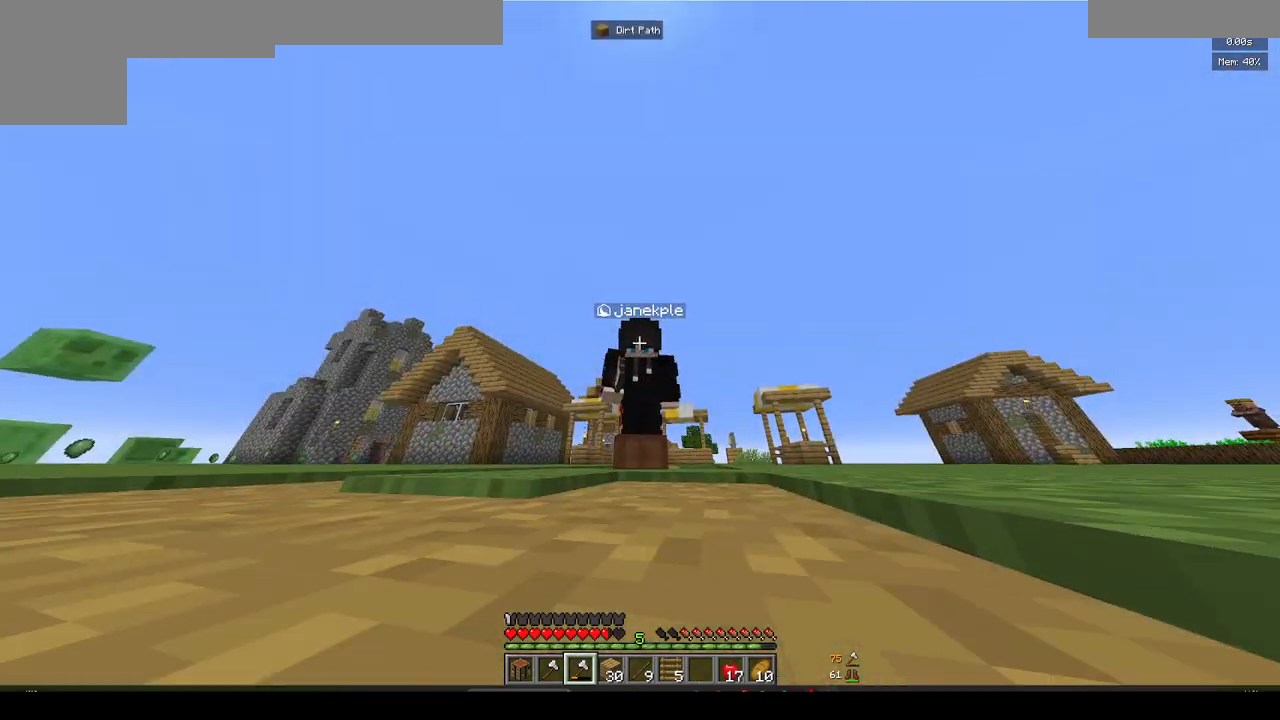
{"keys": [], "mouse": [], "events": []}